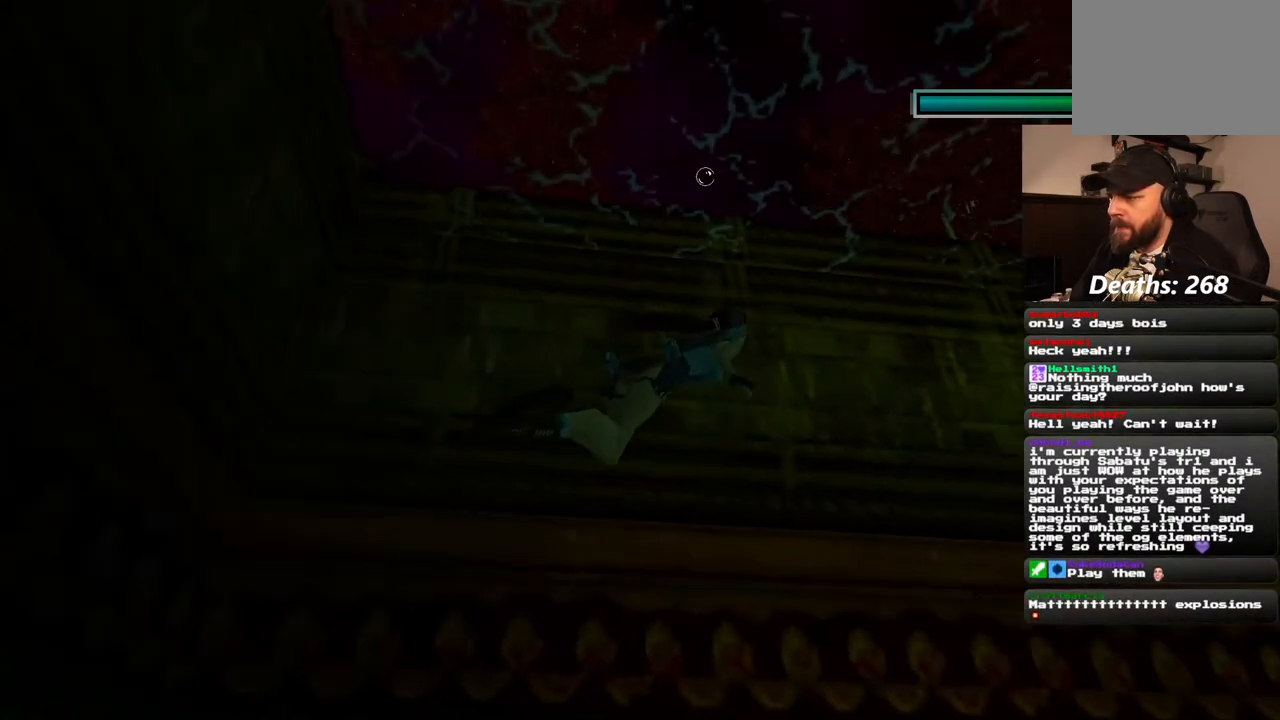
Gameplay with a controller (PlayStation layout); each line is a JSON object with the inputs held at the frame after it (dt_ms = milliseconds from this image to that frame). "events" lists button and stick changes between this image and that frame as [ms after this image, input, new state], when the widget could be followed in between. Not read: L1 L3 R3.
{"dt_ms": 500, "buttons": ["DPAD_UP", "DPAD_RIGHT"], "left_stick": "center", "right_stick": "center", "events": [[17, "DPAD_UP", "up"], [133, "DPAD_UP", "down"], [133, "SQUARE", "up"]]}
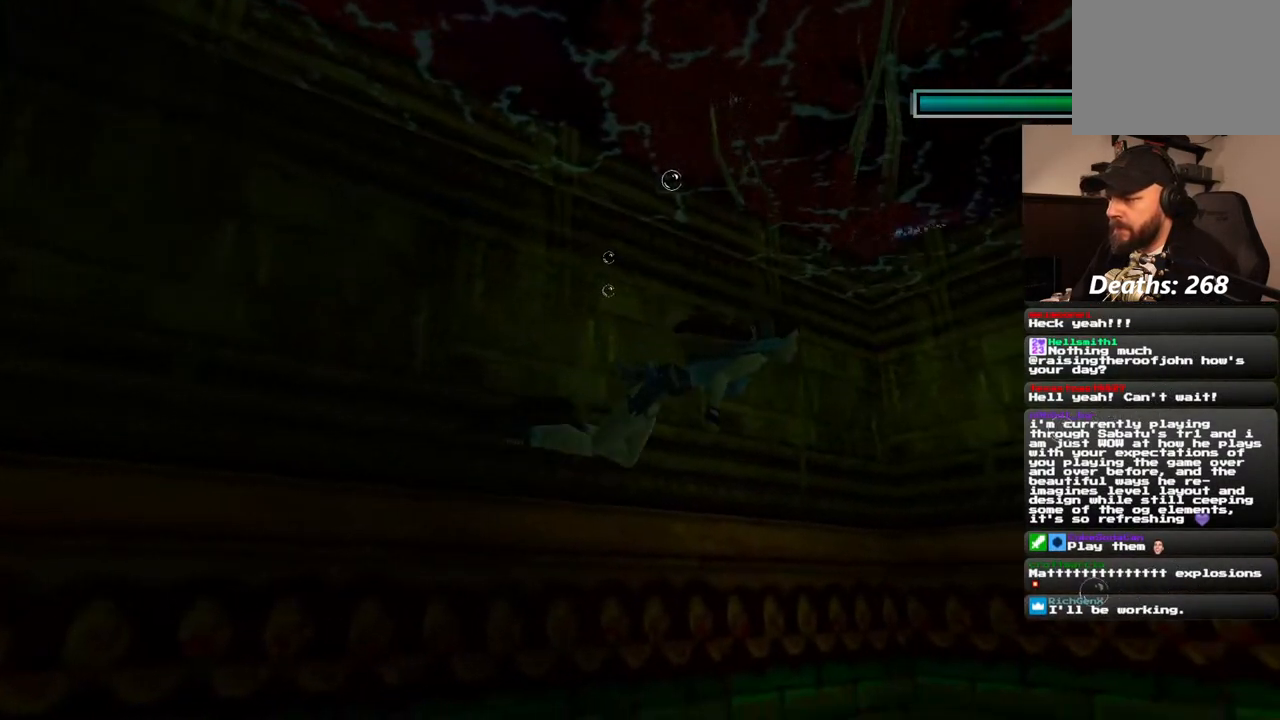
{"dt_ms": 500, "buttons": ["DPAD_UP"], "left_stick": "center", "right_stick": "center", "events": [[167, "DPAD_UP", "up"], [367, "DPAD_RIGHT", "up"], [500, "DPAD_UP", "down"]]}
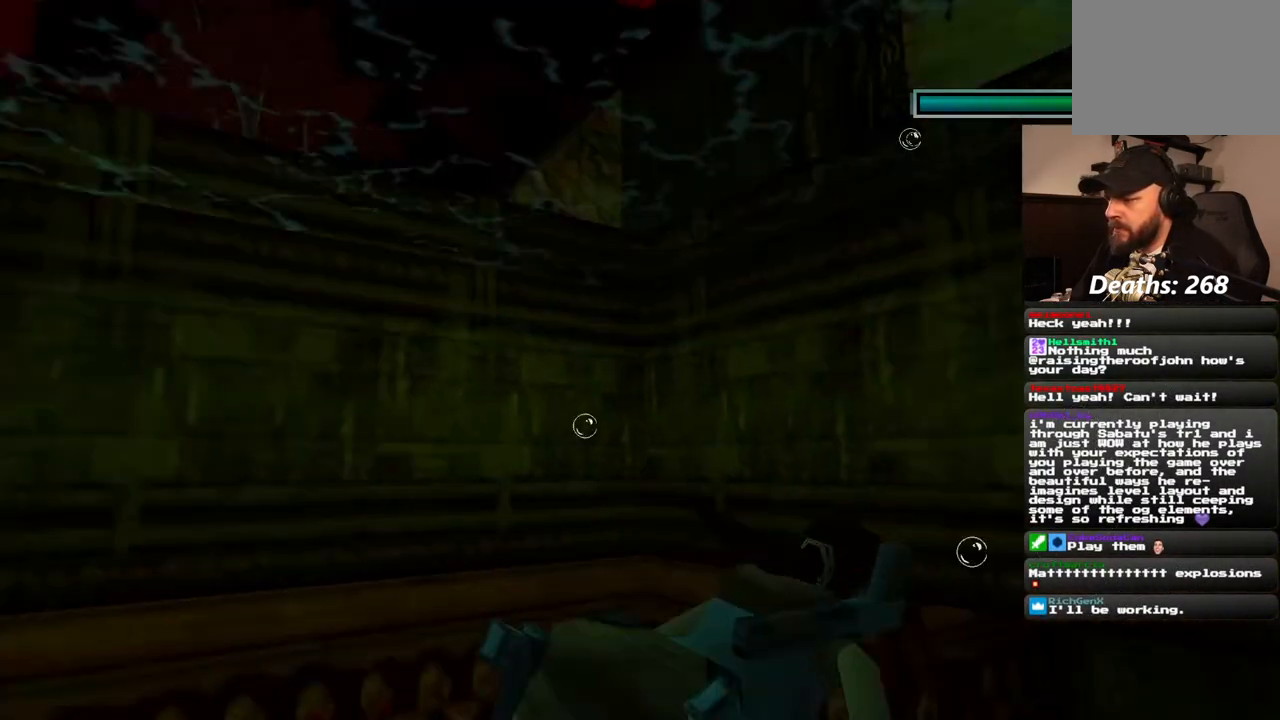
{"dt_ms": 500, "buttons": ["DPAD_RIGHT"], "left_stick": "center", "right_stick": "center", "events": [[217, "DPAD_RIGHT", "down"], [350, "DPAD_UP", "up"]]}
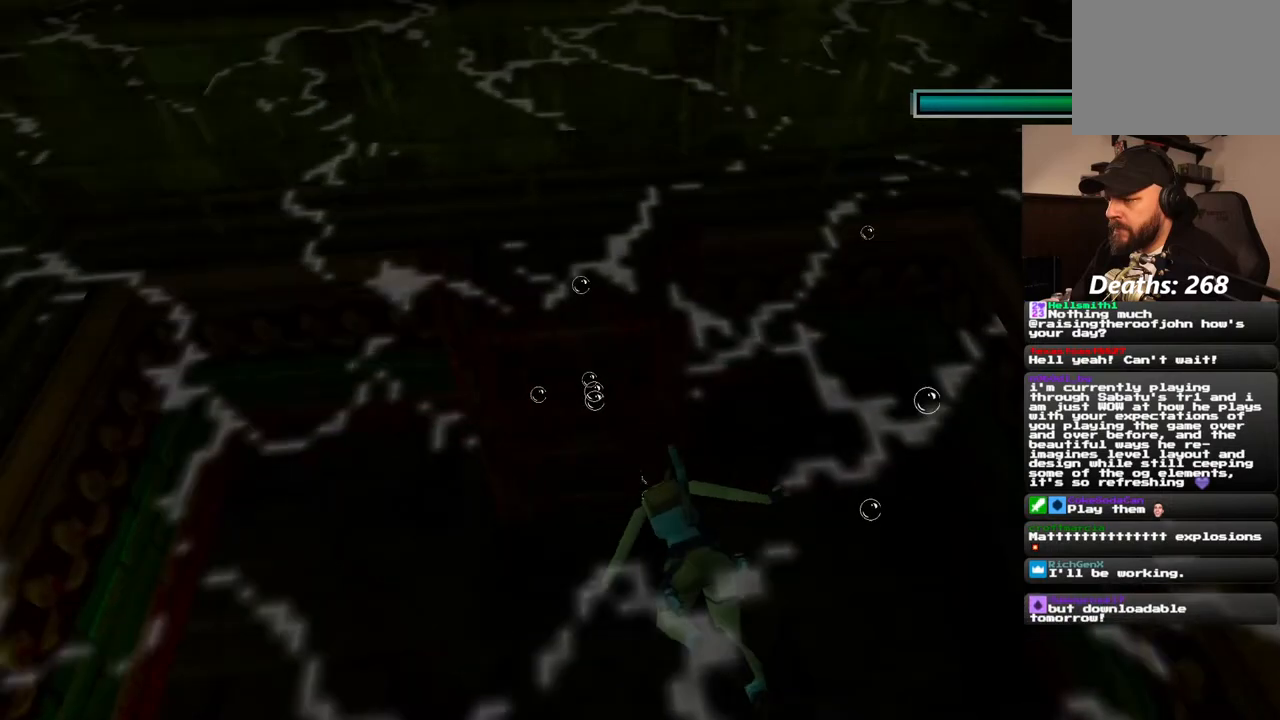
{"dt_ms": 500, "buttons": [], "left_stick": "center", "right_stick": "center", "events": [[67, "DPAD_RIGHT", "up"]]}
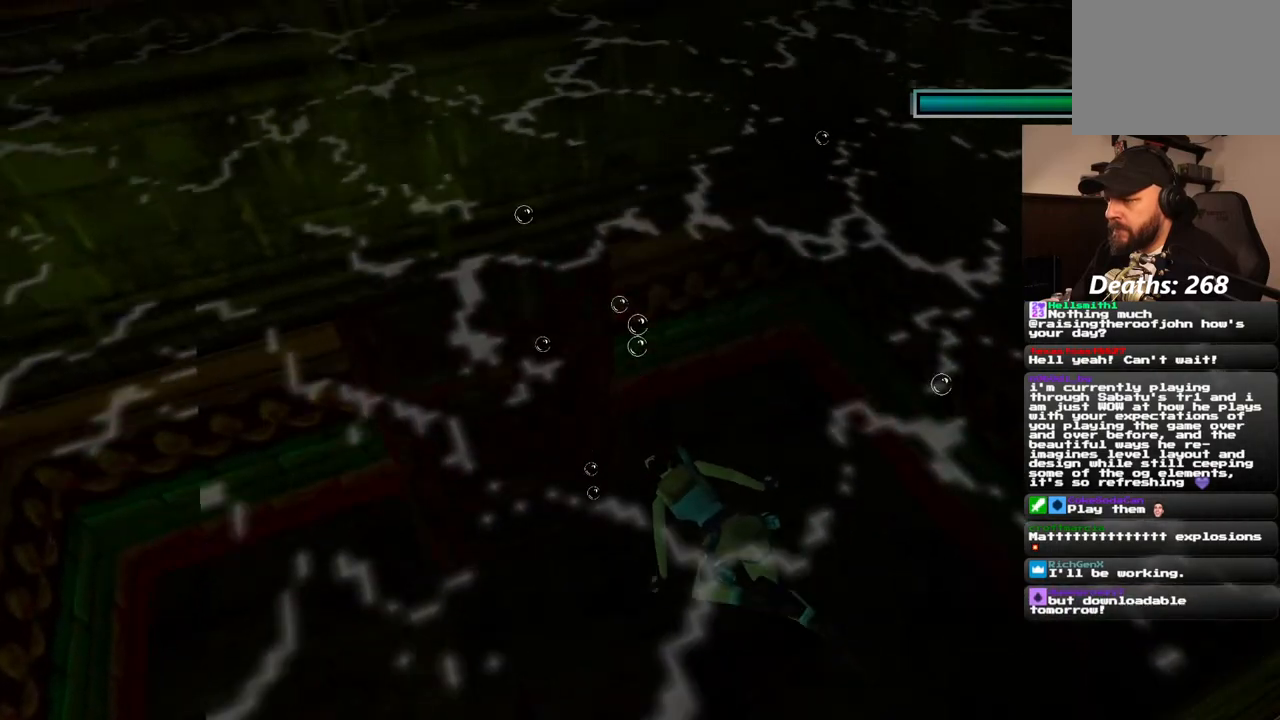
{"dt_ms": 500, "buttons": [], "left_stick": "center", "right_stick": "center", "events": []}
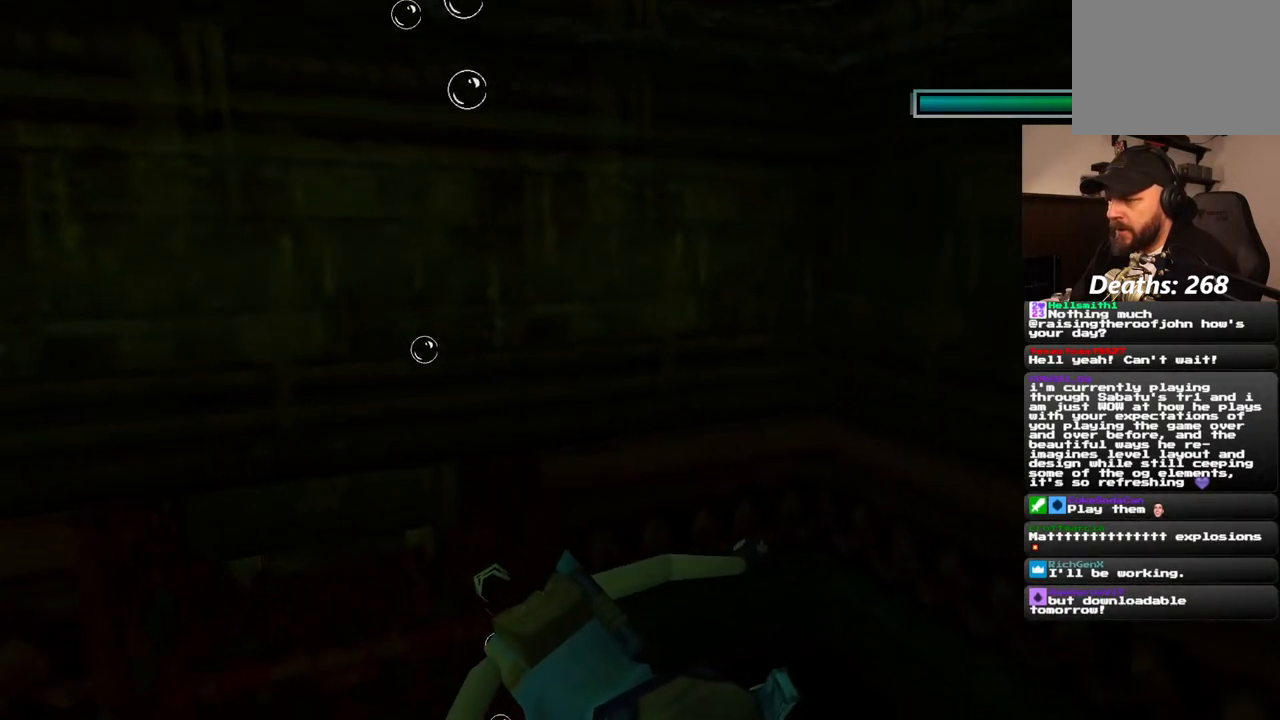
{"dt_ms": 500, "buttons": ["SQUARE", "DPAD_LEFT"], "left_stick": "center", "right_stick": "center", "events": [[100, "DPAD_LEFT", "down"], [400, "SQUARE", "down"]]}
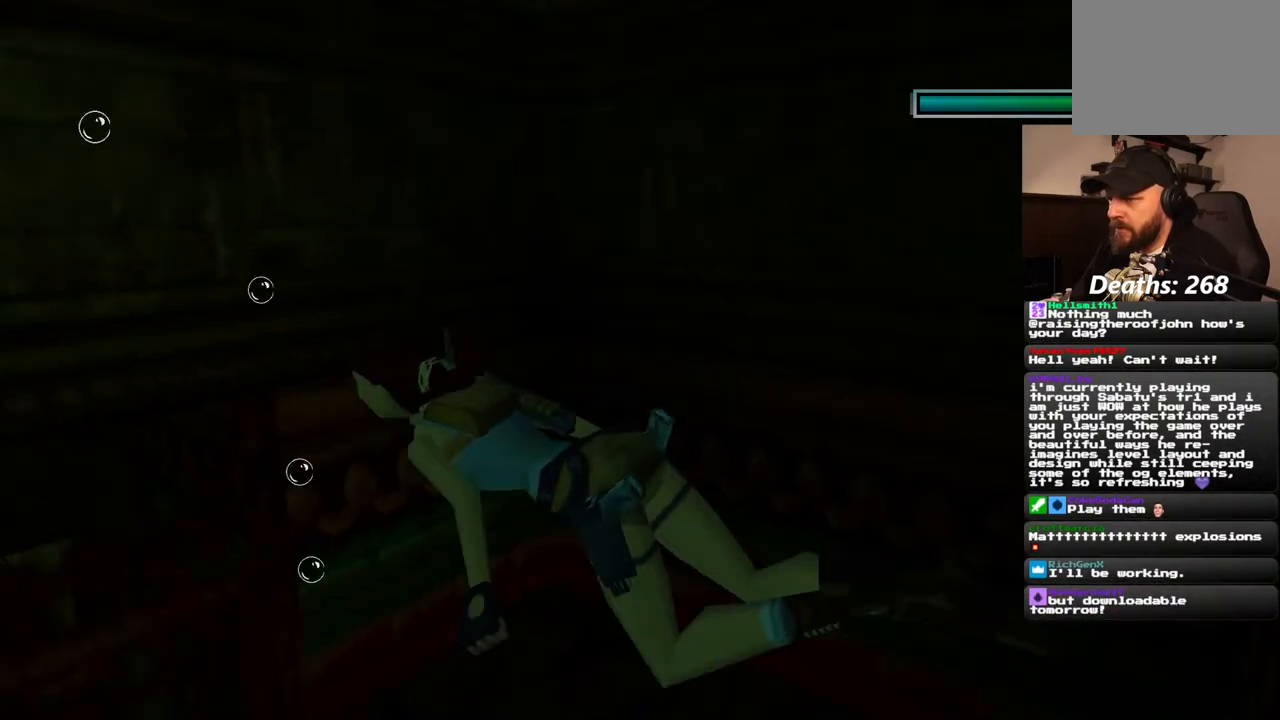
{"dt_ms": 1000, "buttons": ["SQUARE"], "left_stick": "center", "right_stick": "center", "events": [[167, "DPAD_LEFT", "up"]]}
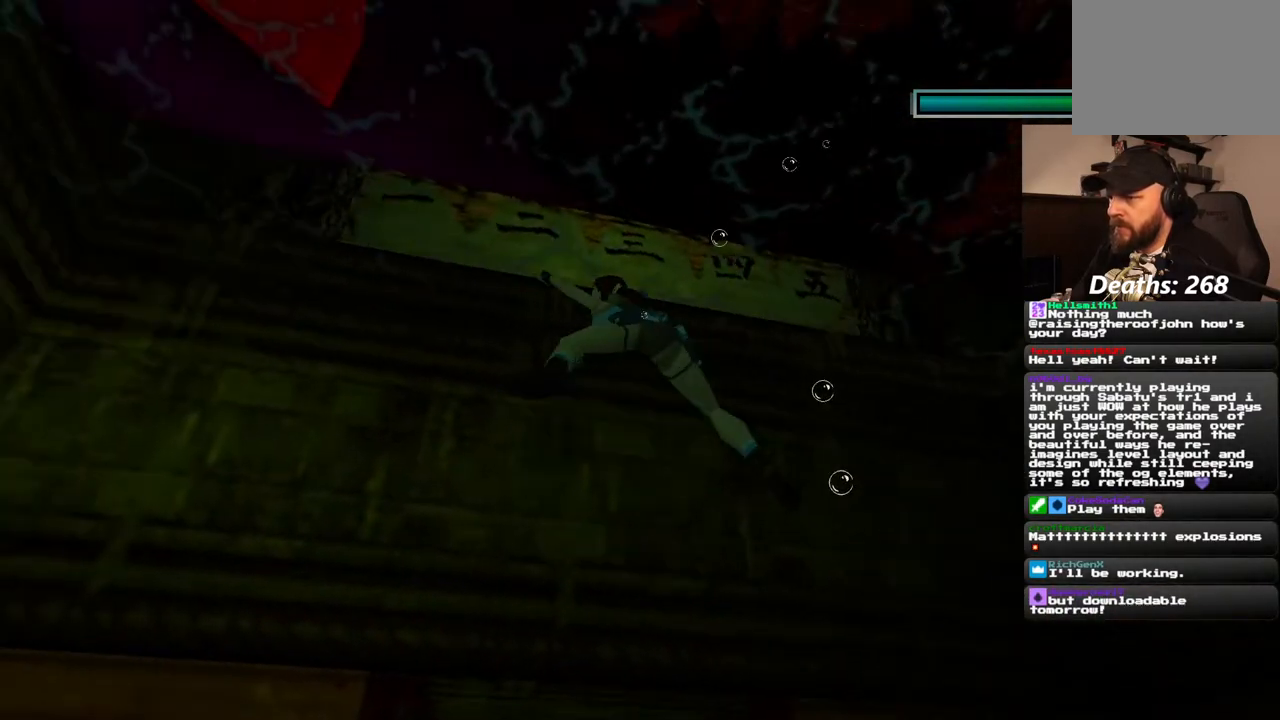
{"dt_ms": 500, "buttons": ["SQUARE"], "left_stick": "center", "right_stick": "center", "events": []}
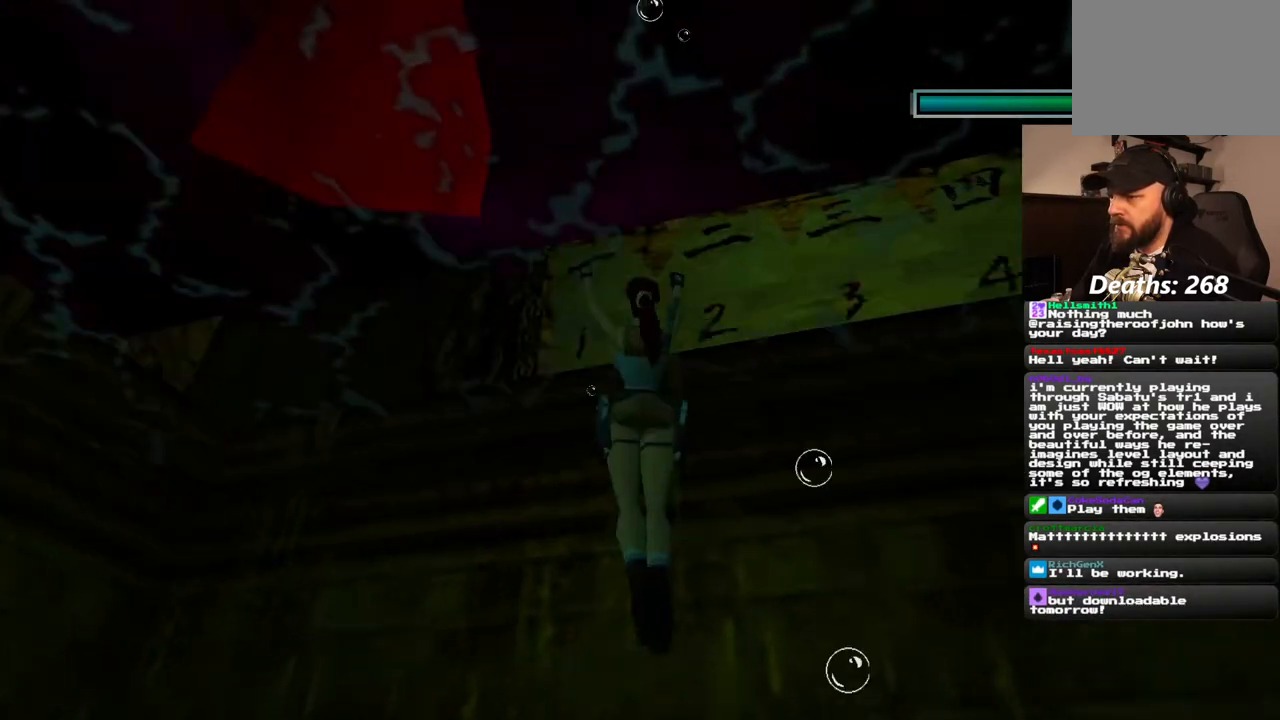
{"dt_ms": 500, "buttons": ["CROSS", "DPAD_UP"], "left_stick": "center", "right_stick": "center", "events": [[17, "DPAD_UP", "down"], [17, "SQUARE", "up"], [200, "DPAD_RIGHT", "down"], [267, "CROSS", "down"], [450, "DPAD_RIGHT", "up"]]}
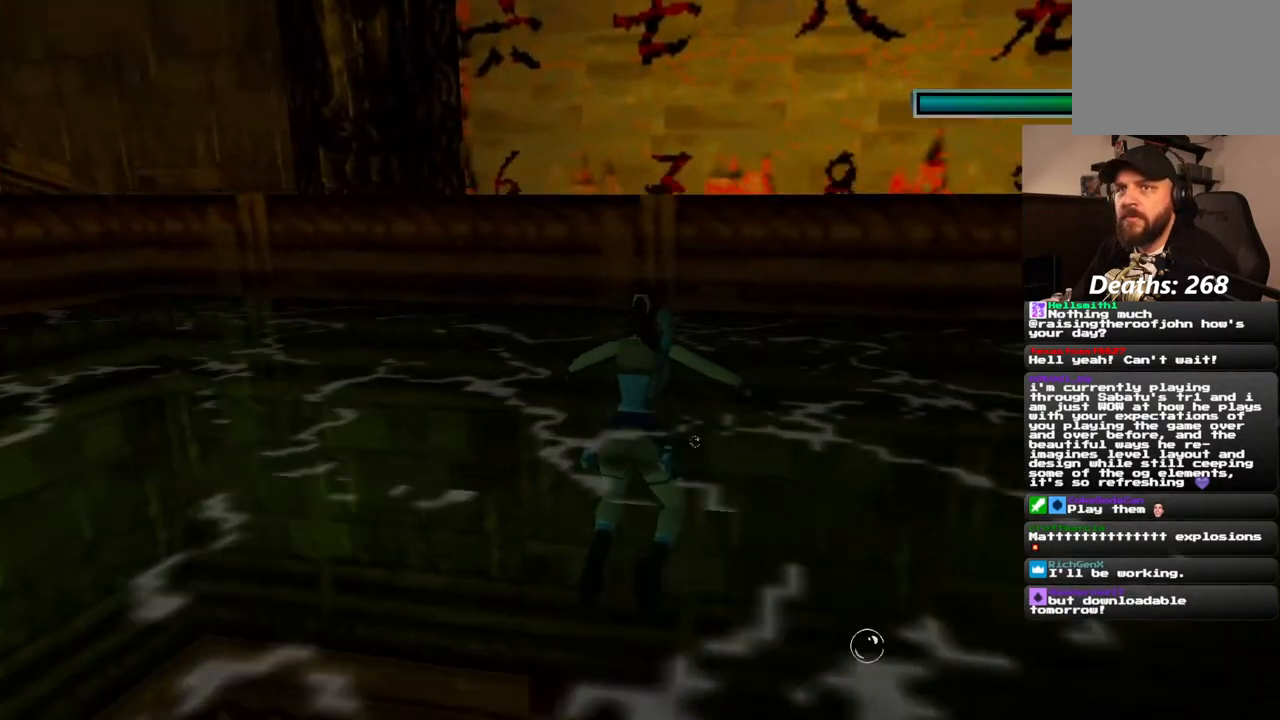
{"dt_ms": 500, "buttons": ["CROSS"], "left_stick": "center", "right_stick": "center", "events": [[500, "DPAD_UP", "up"]]}
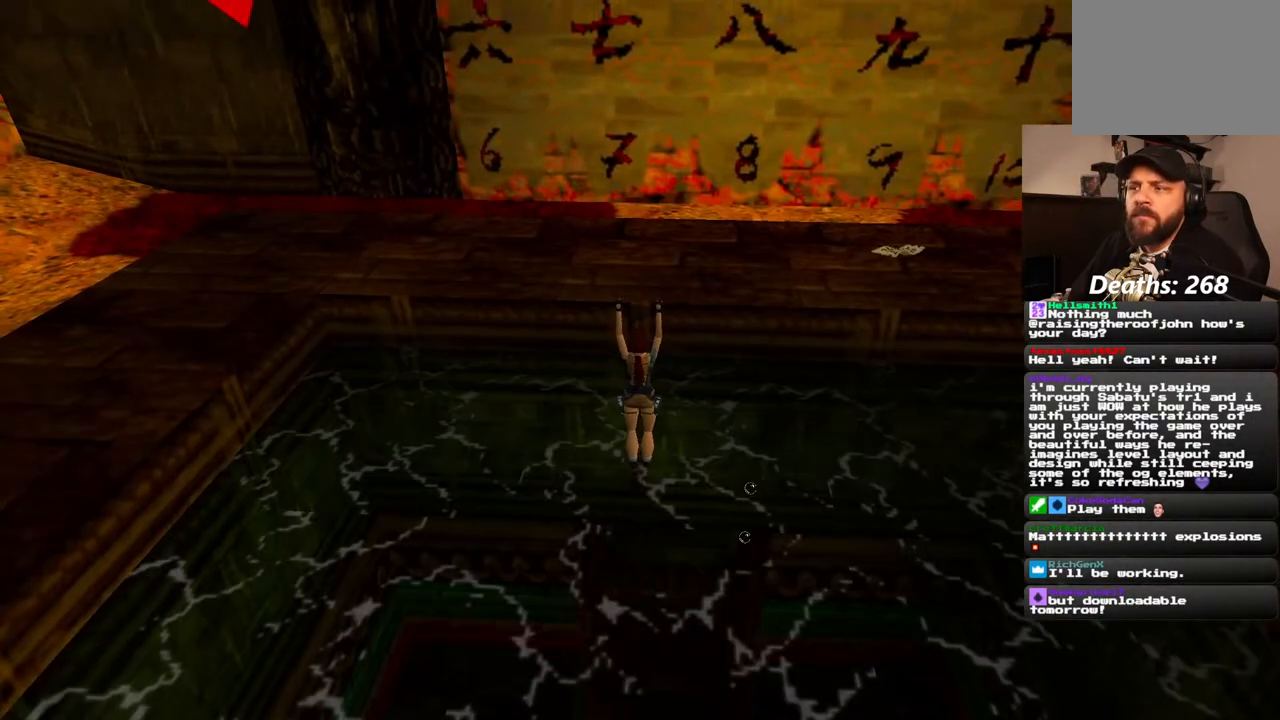
{"dt_ms": 500, "buttons": [], "left_stick": "center", "right_stick": "center", "events": [[100, "CROSS", "up"]]}
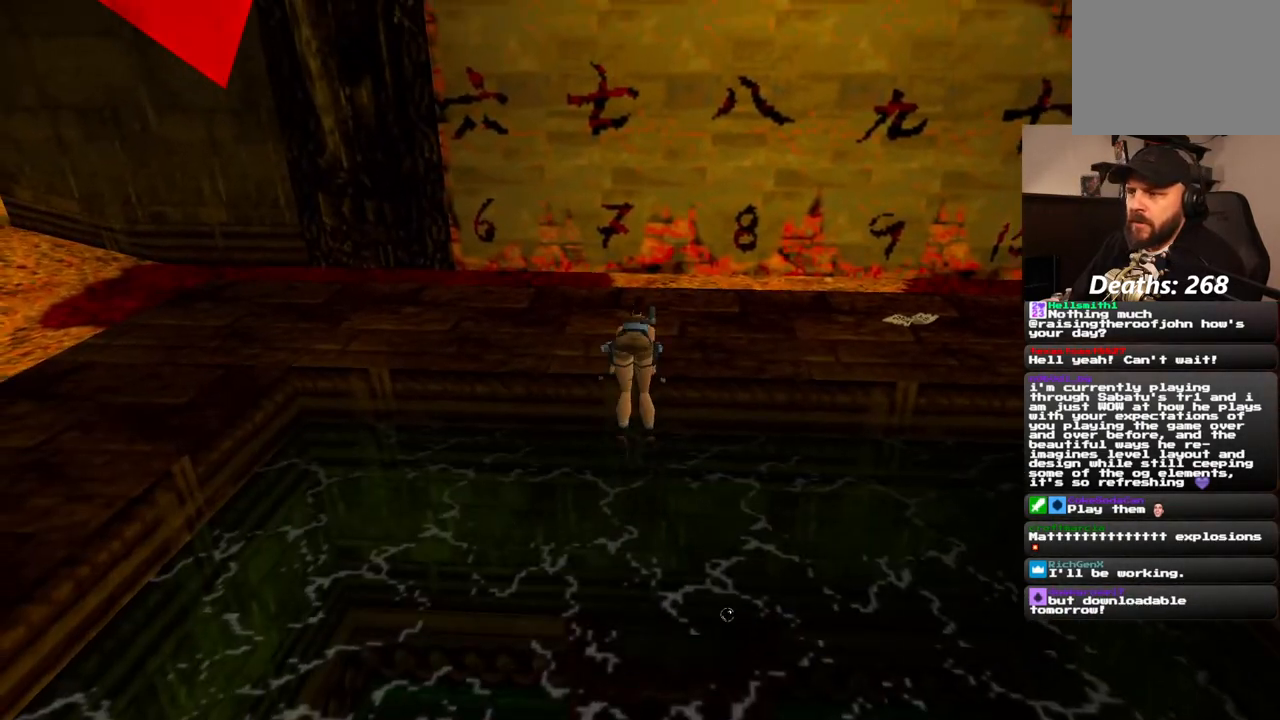
{"dt_ms": 500, "buttons": [], "left_stick": "center", "right_stick": "center", "events": []}
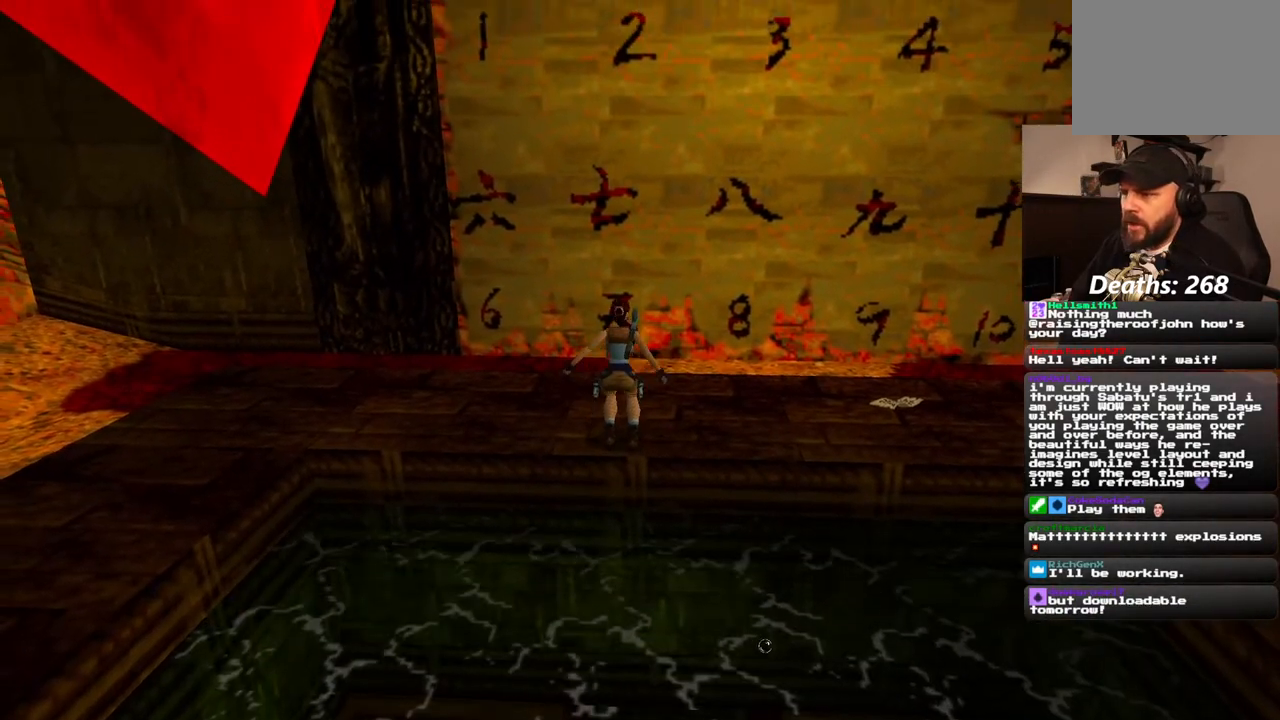
{"dt_ms": 500, "buttons": [], "left_stick": "center", "right_stick": "center", "events": []}
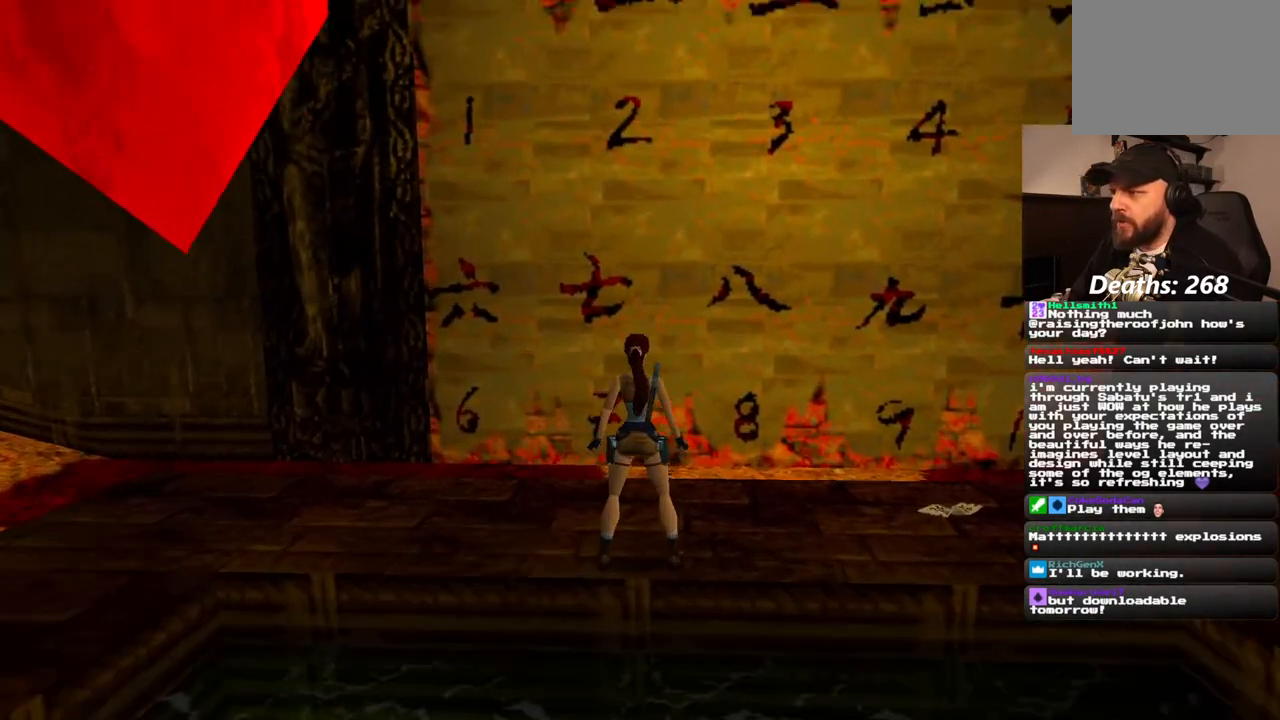
{"dt_ms": 500, "buttons": ["DPAD_RIGHT"], "left_stick": "center", "right_stick": "center", "events": [[417, "DPAD_RIGHT", "down"]]}
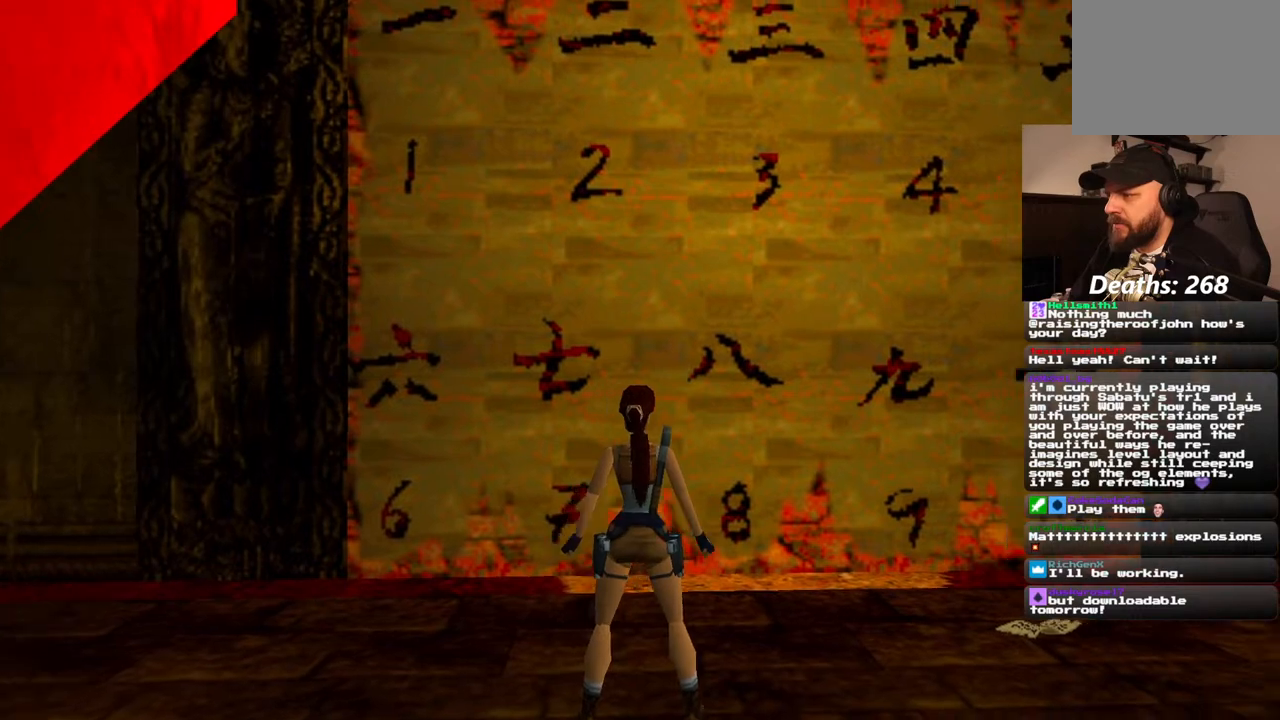
{"dt_ms": 500, "buttons": [], "left_stick": "center", "right_stick": "center", "events": [[50, "DPAD_RIGHT", "up"]]}
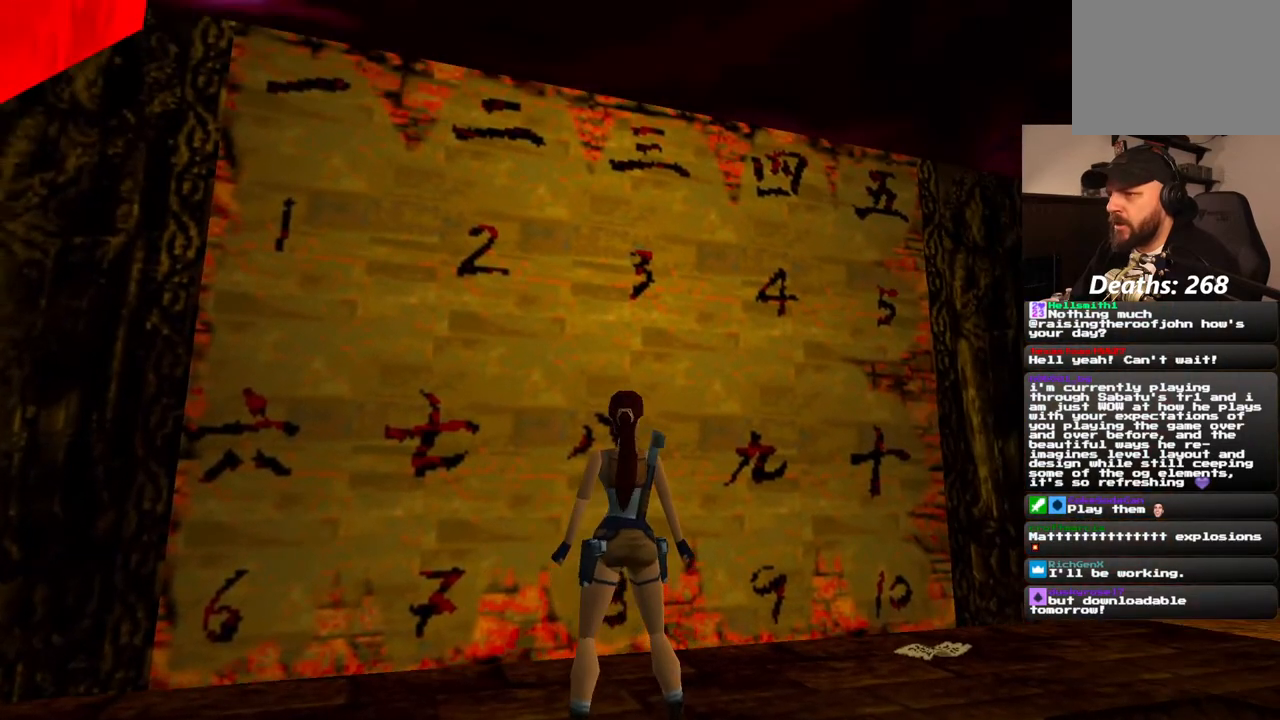
{"dt_ms": 500, "buttons": [], "left_stick": "center", "right_stick": "center", "events": []}
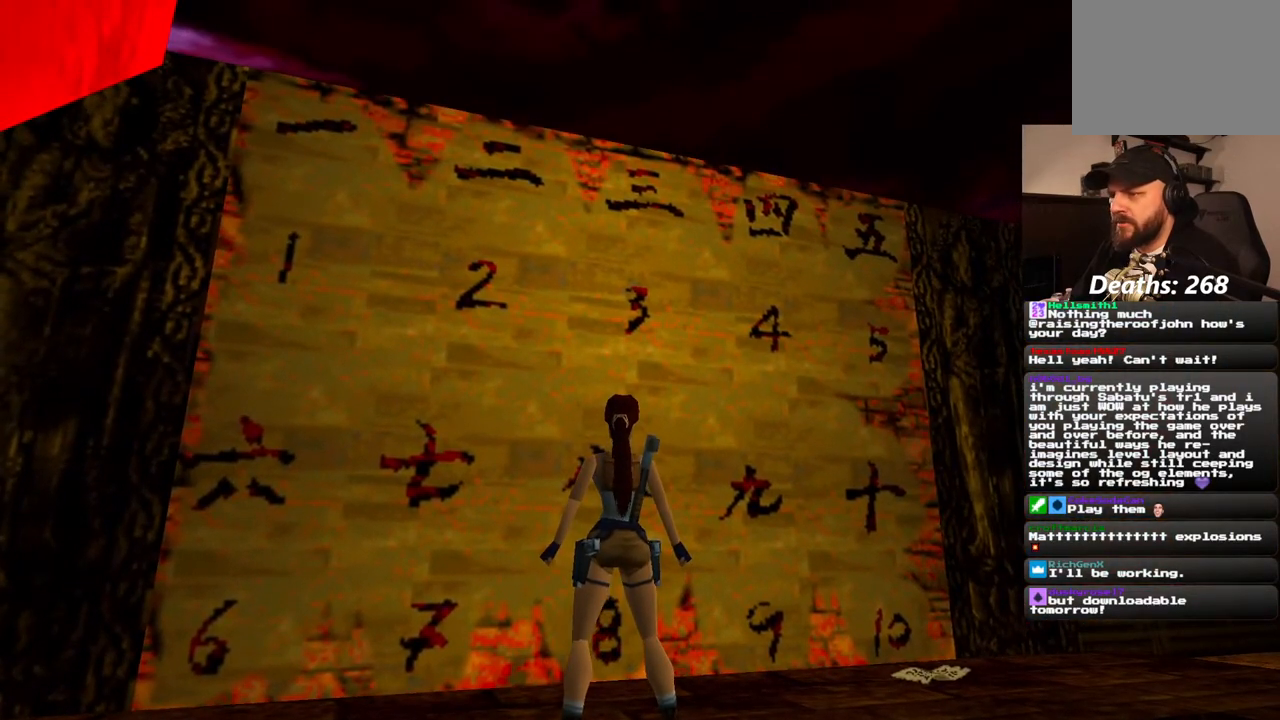
{"dt_ms": 500, "buttons": [], "left_stick": "center", "right_stick": "center", "events": []}
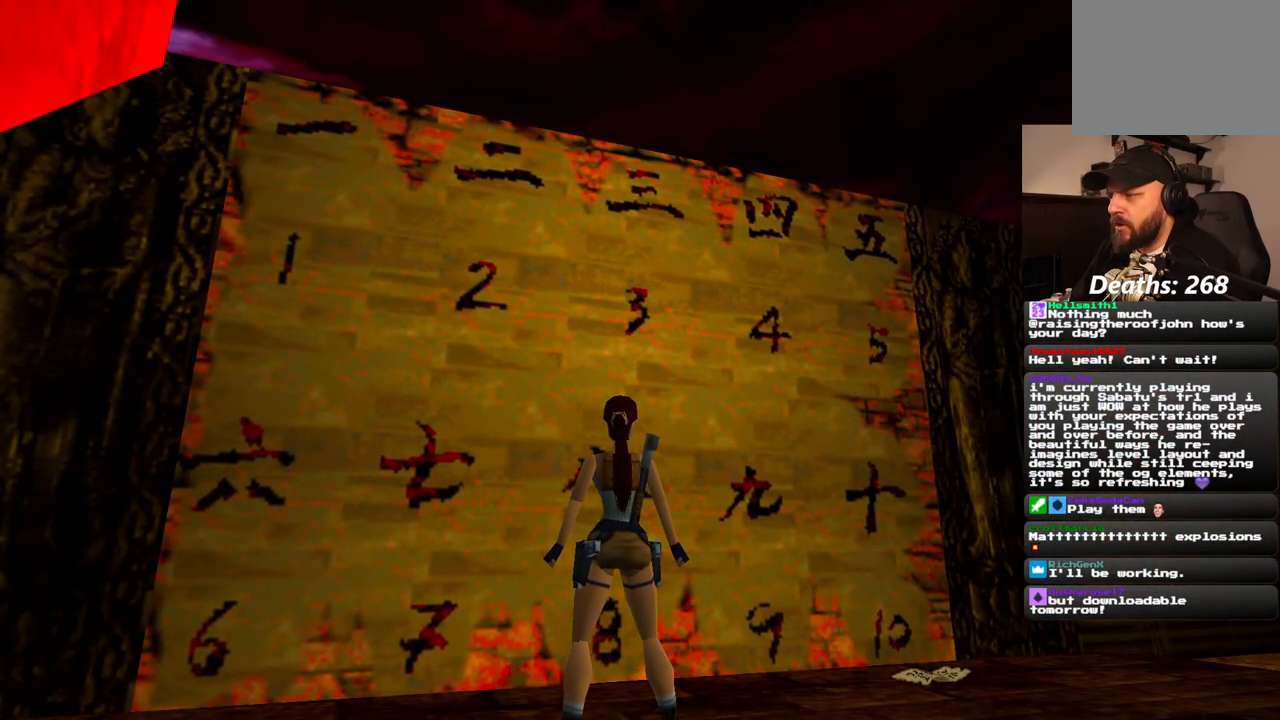
{"dt_ms": 500, "buttons": [], "left_stick": "center", "right_stick": "center", "events": []}
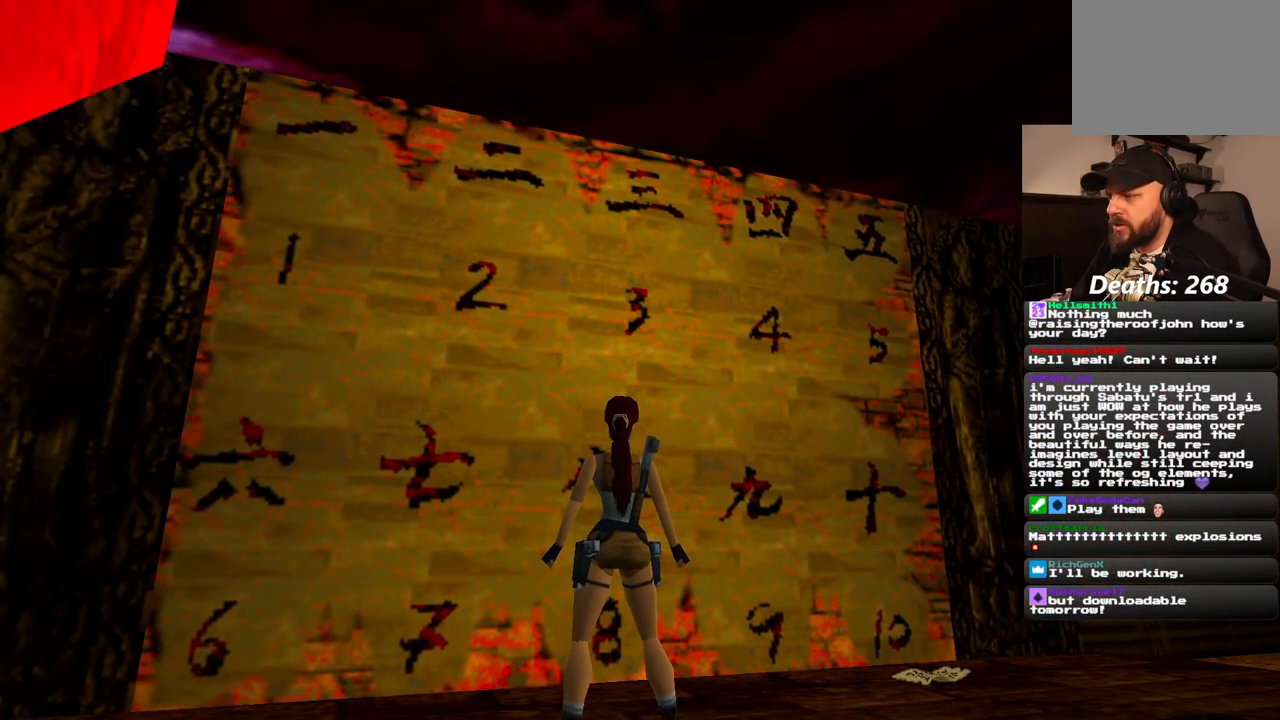
{"dt_ms": 500, "buttons": [], "left_stick": "center", "right_stick": "center", "events": []}
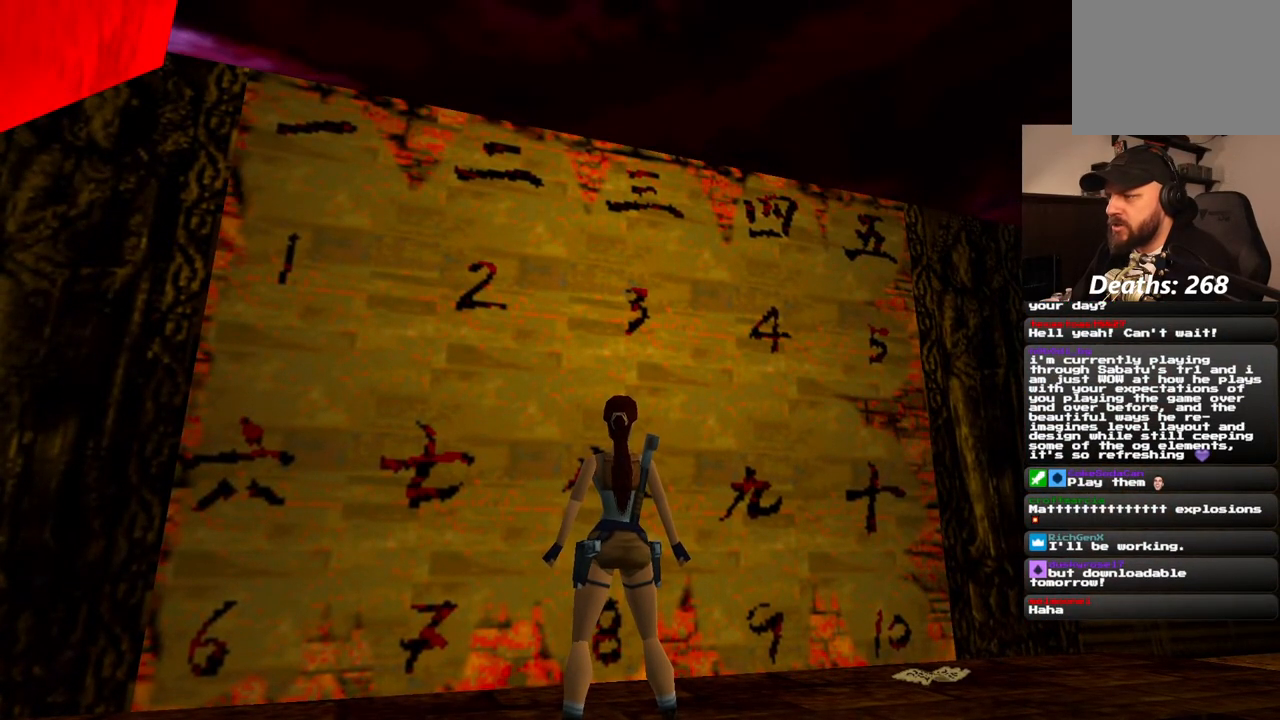
{"dt_ms": 500, "buttons": [], "left_stick": "center", "right_stick": "center", "events": [[367, "DPAD_UP", "down"], [483, "DPAD_UP", "up"]]}
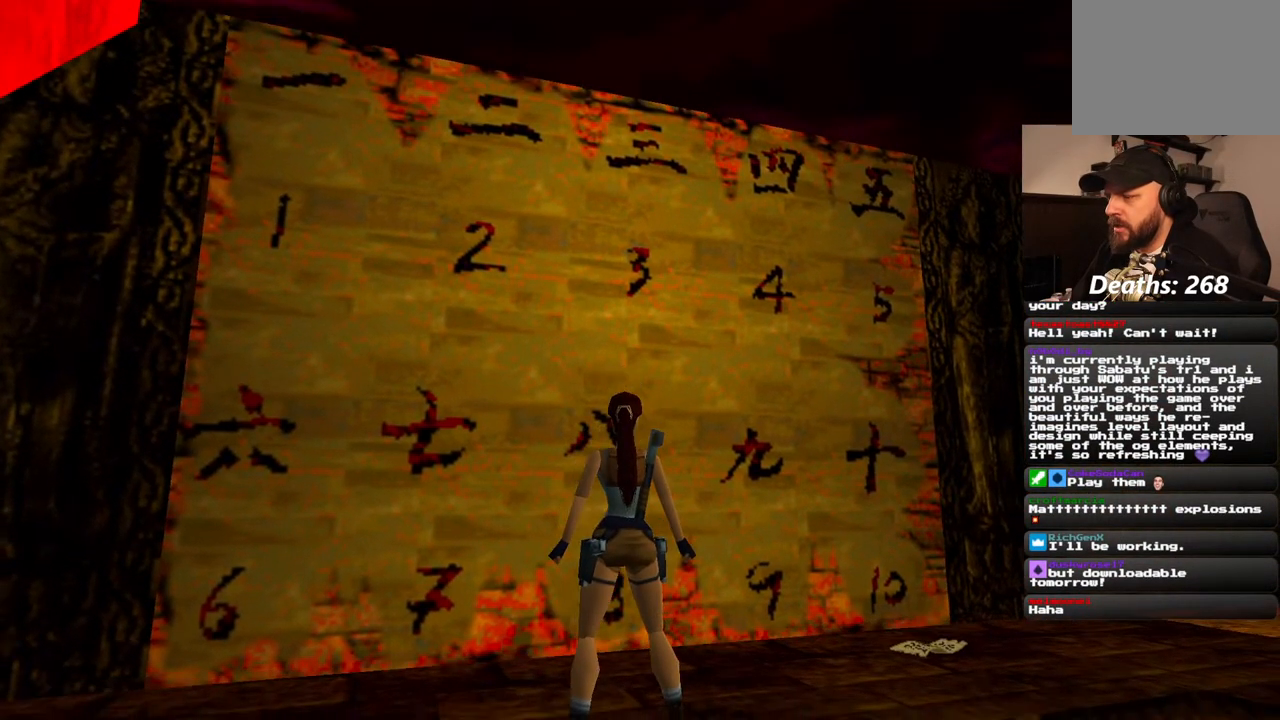
{"dt_ms": 500, "buttons": [], "left_stick": "center", "right_stick": "center", "events": [[333, "DPAD_UP", "down"], [417, "DPAD_UP", "up"]]}
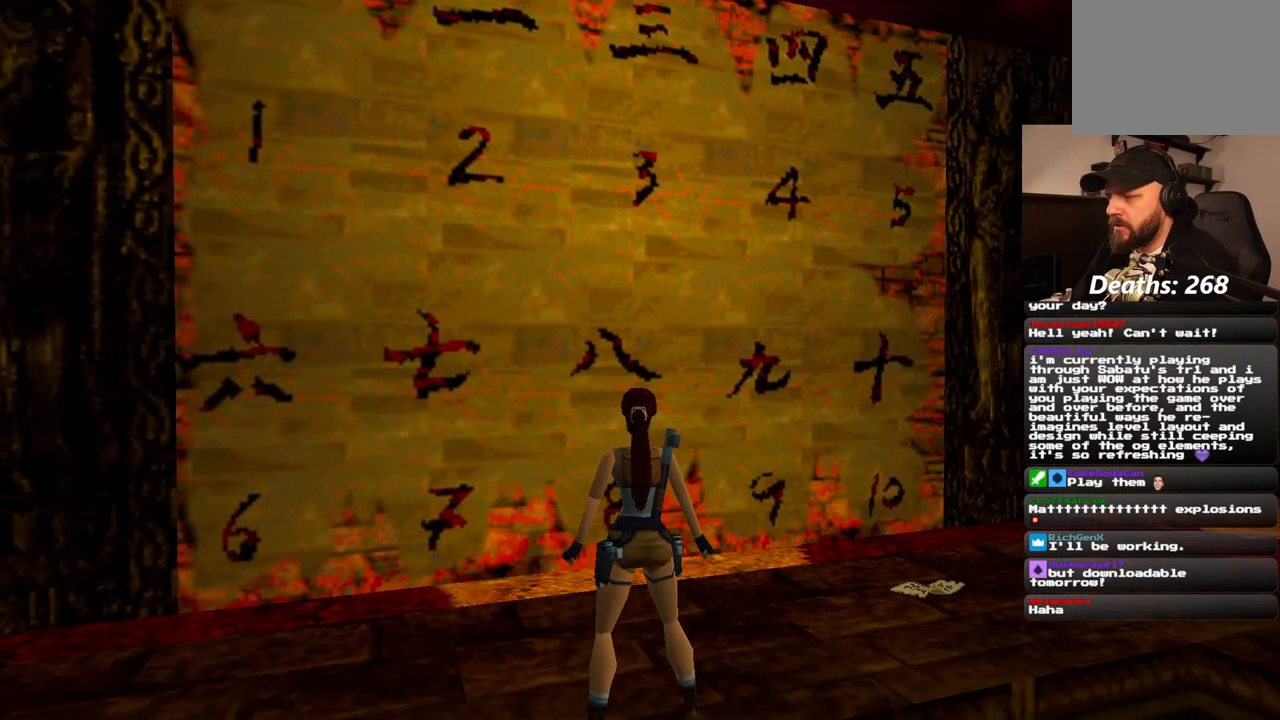
{"dt_ms": 500, "buttons": ["DPAD_LEFT"], "left_stick": "center", "right_stick": "center", "events": [[350, "DPAD_LEFT", "down"]]}
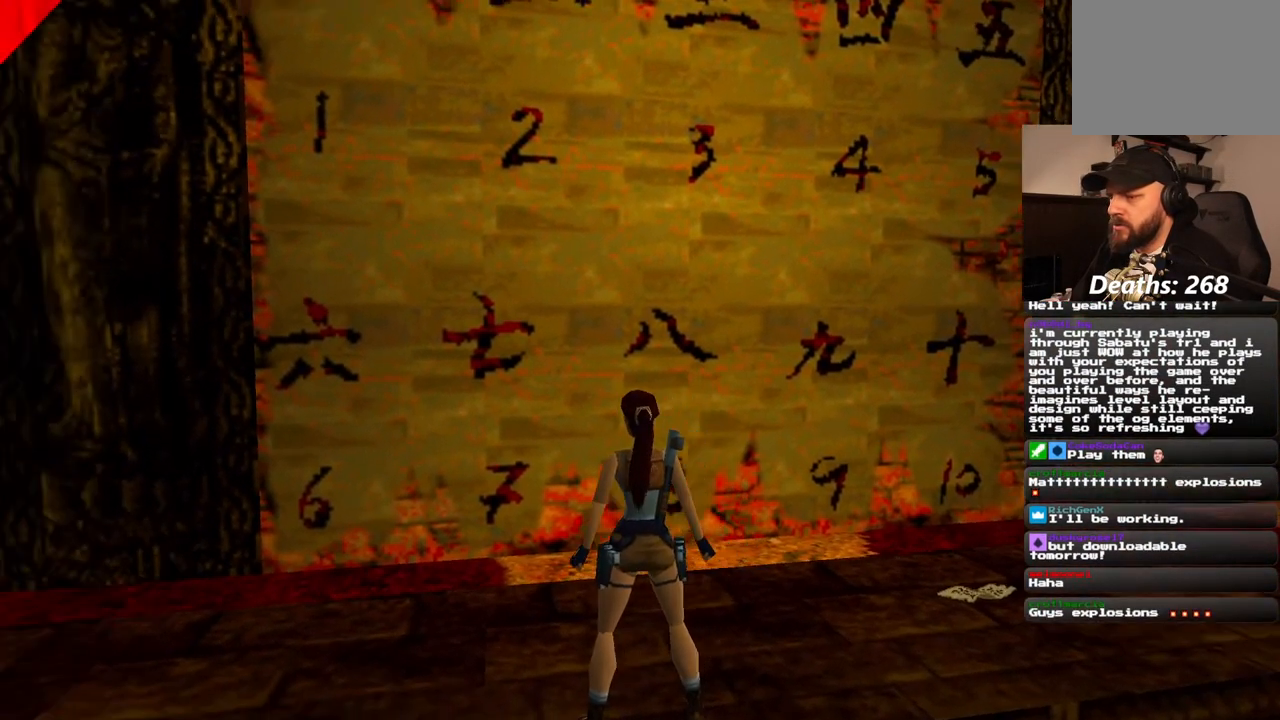
{"dt_ms": 500, "buttons": [], "left_stick": "center", "right_stick": "center", "events": [[283, "DPAD_LEFT", "up"]]}
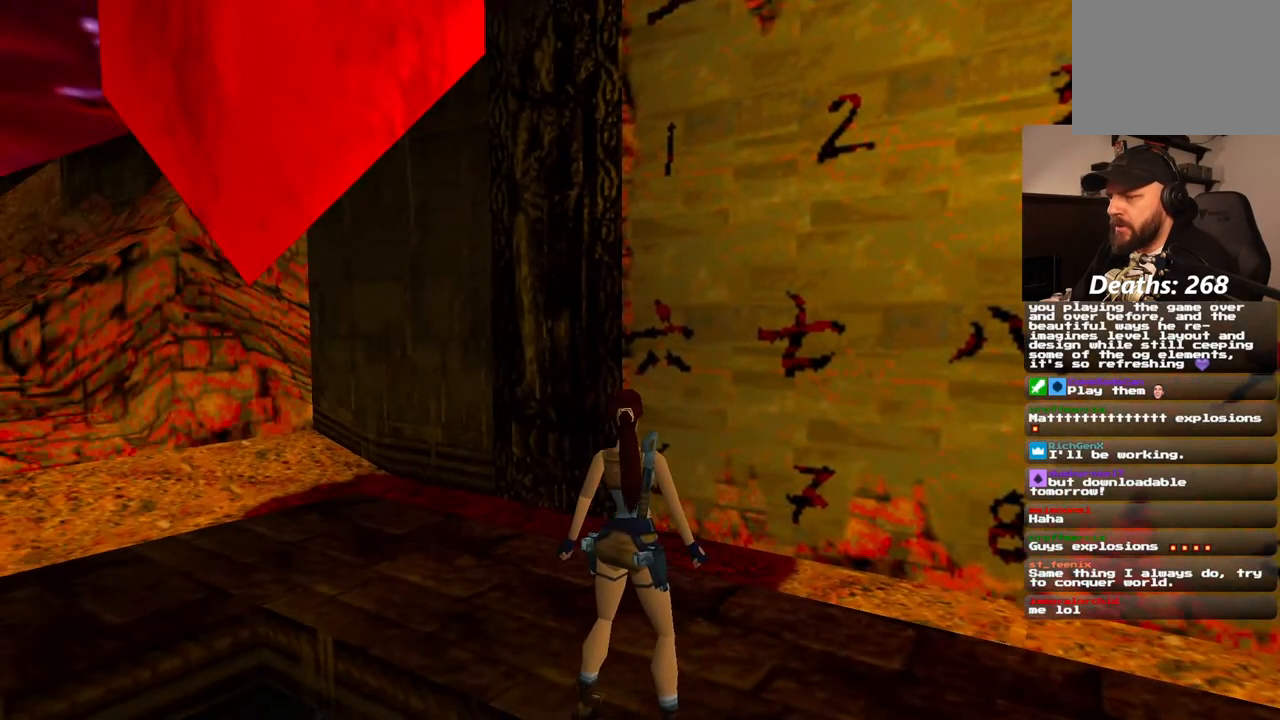
{"dt_ms": 500, "buttons": ["DPAD_LEFT"], "left_stick": "center", "right_stick": "center", "events": [[450, "DPAD_LEFT", "down"]]}
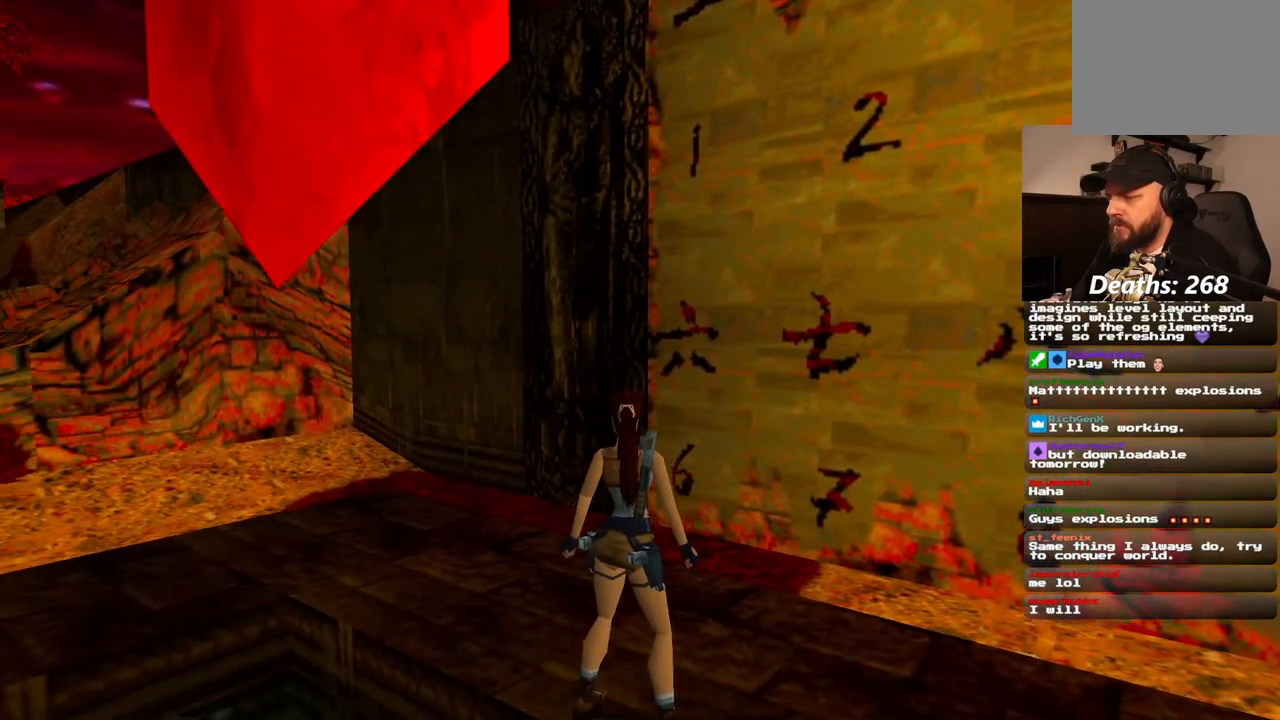
{"dt_ms": 500, "buttons": [], "left_stick": "center", "right_stick": "center"}
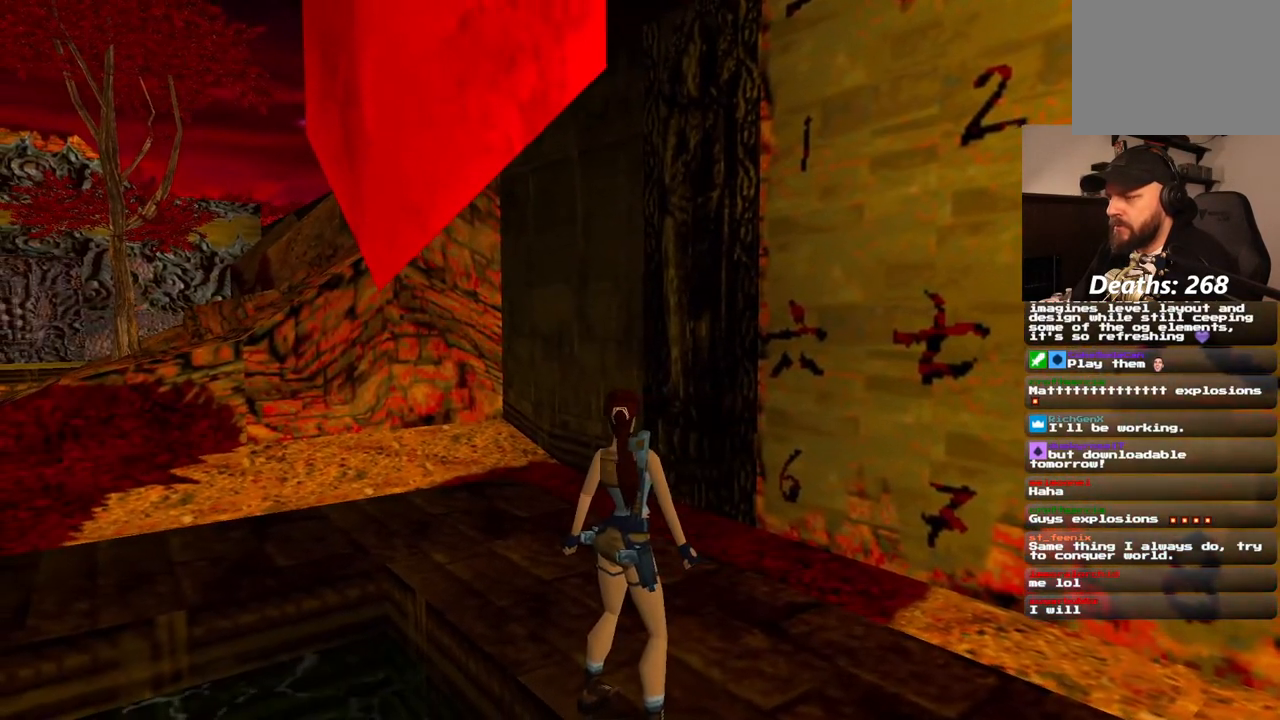
{"dt_ms": 500, "buttons": ["DPAD_RIGHT"], "left_stick": "center", "right_stick": "center", "events": [[250, "DPAD_RIGHT", "down"]]}
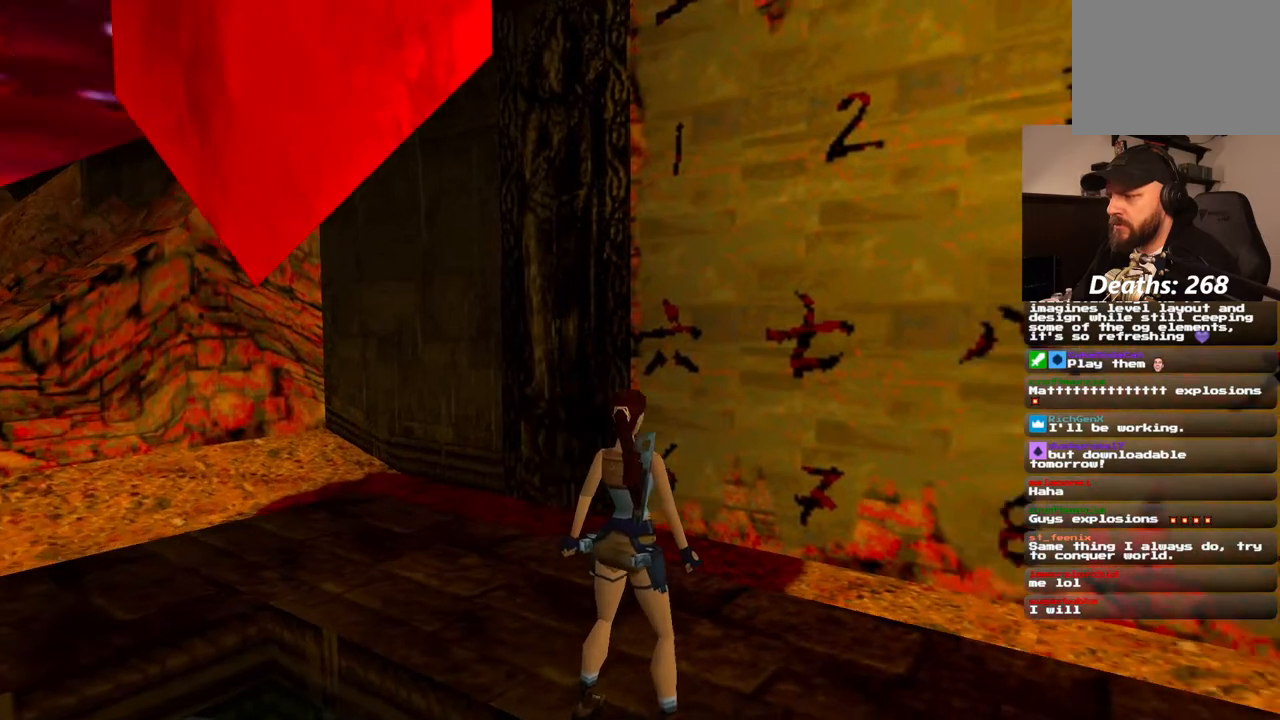
{"dt_ms": 500, "buttons": [], "left_stick": "center", "right_stick": "center", "events": [[117, "DPAD_RIGHT", "up"], [267, "DPAD_DOWN", "down"], [417, "DPAD_DOWN", "up"]]}
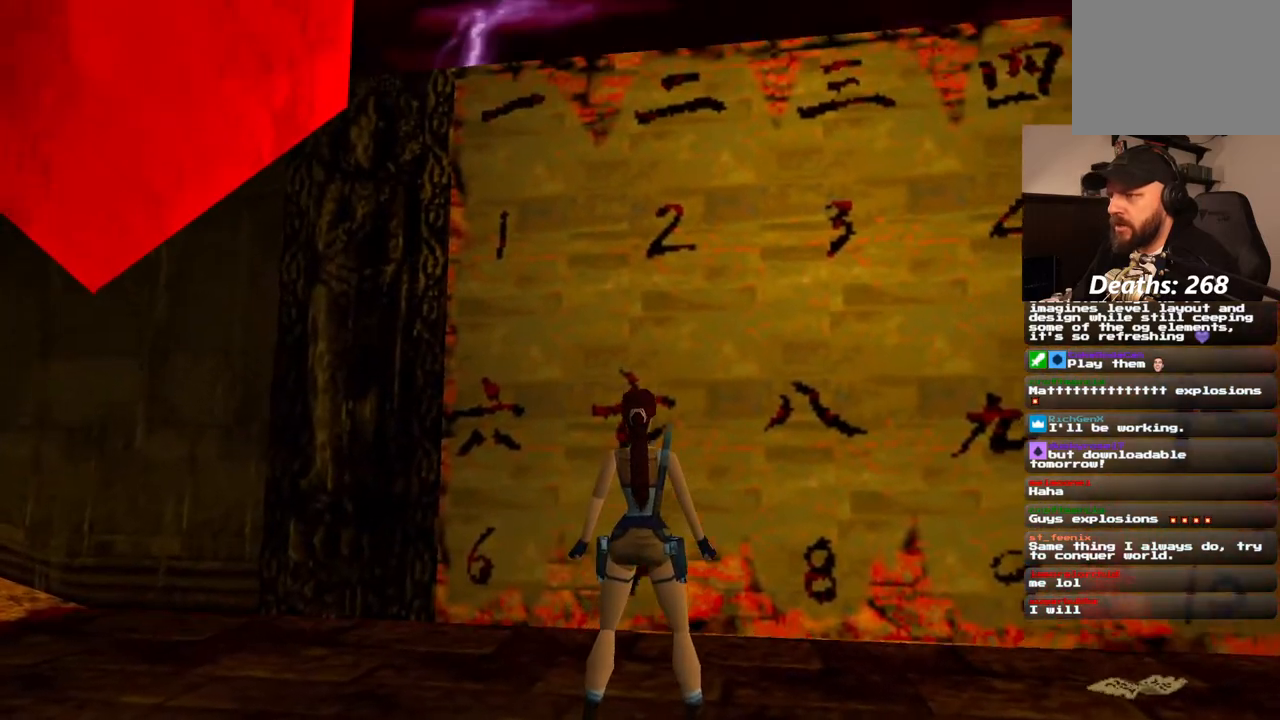
{"dt_ms": 500, "buttons": ["DPAD_RIGHT"], "left_stick": "center", "right_stick": "center", "events": [[383, "DPAD_RIGHT", "down"]]}
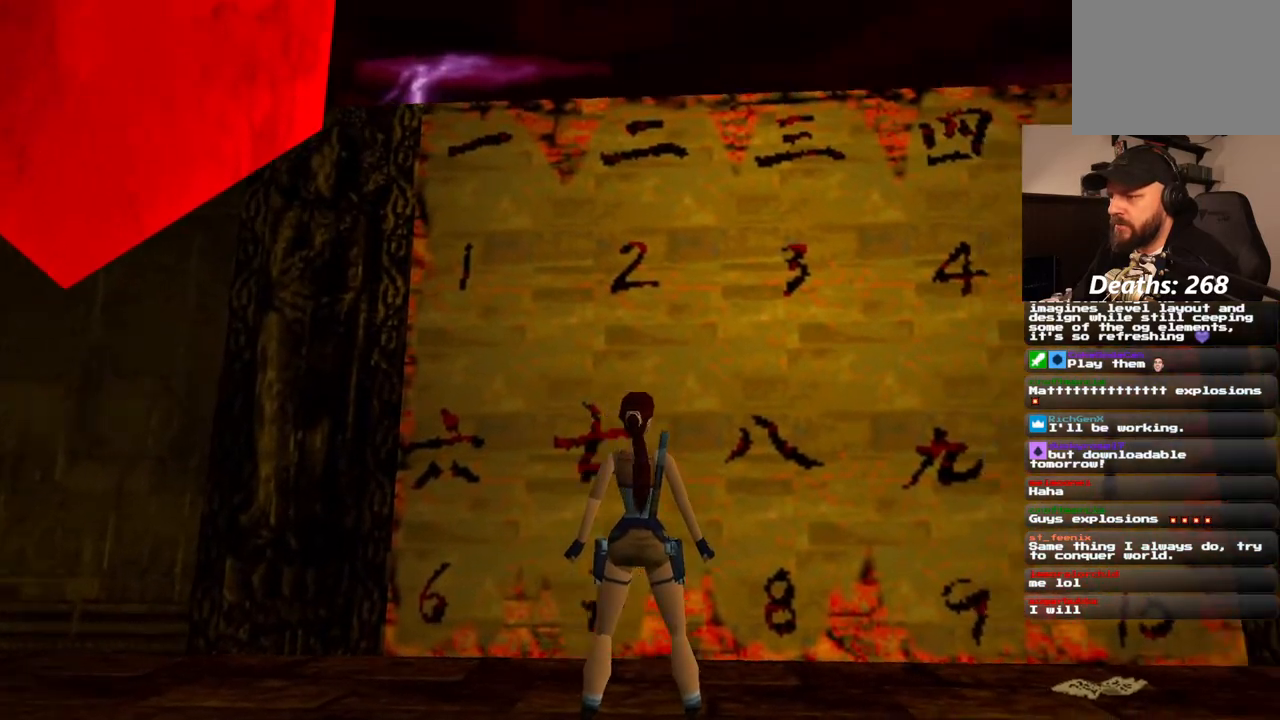
{"dt_ms": 500, "buttons": [], "left_stick": "center", "right_stick": "center", "events": [[50, "DPAD_RIGHT", "up"]]}
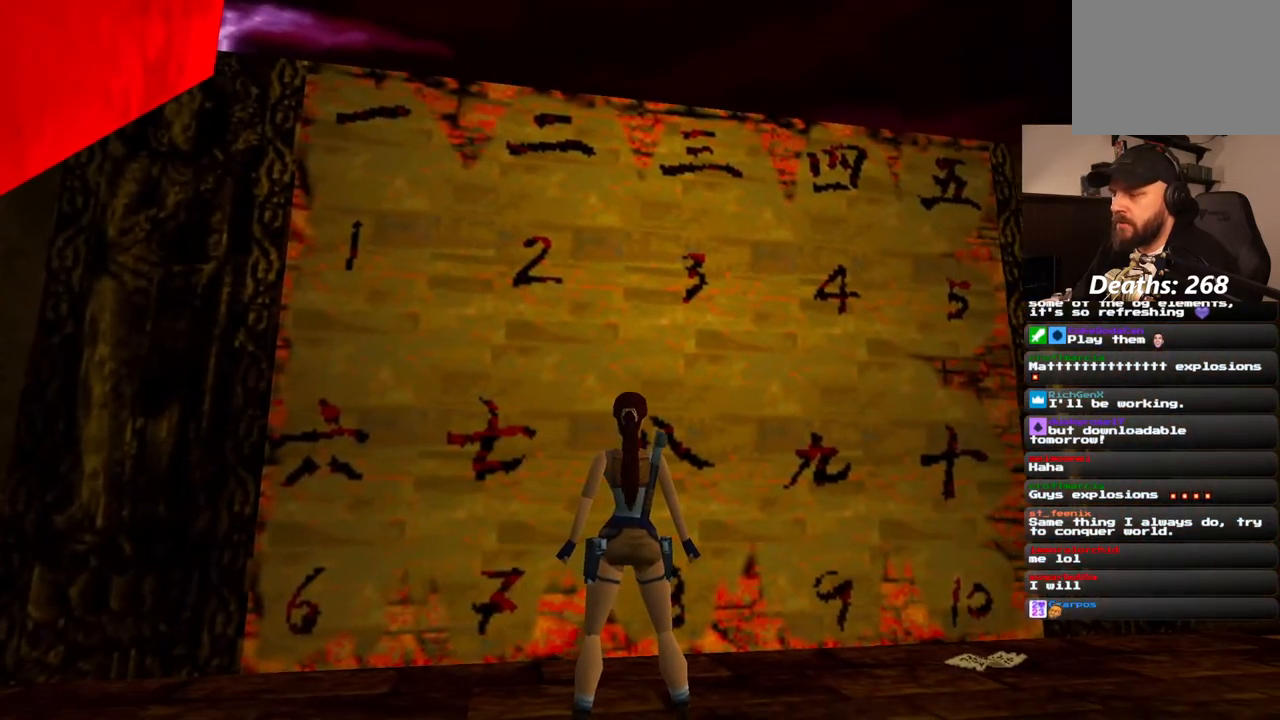
{"dt_ms": 500, "buttons": [], "left_stick": "center", "right_stick": "center", "events": []}
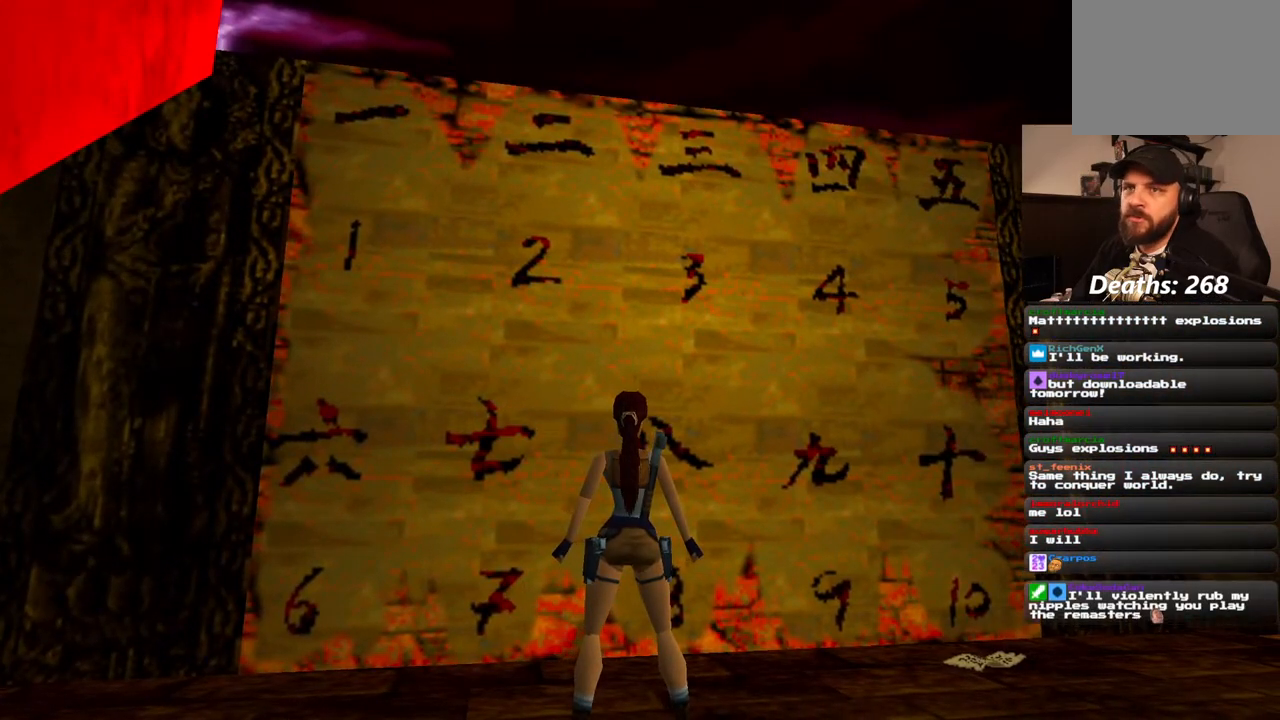
{"dt_ms": 500, "buttons": ["DPAD_LEFT"], "left_stick": "center", "right_stick": "center", "events": [[283, "DPAD_LEFT", "down"]]}